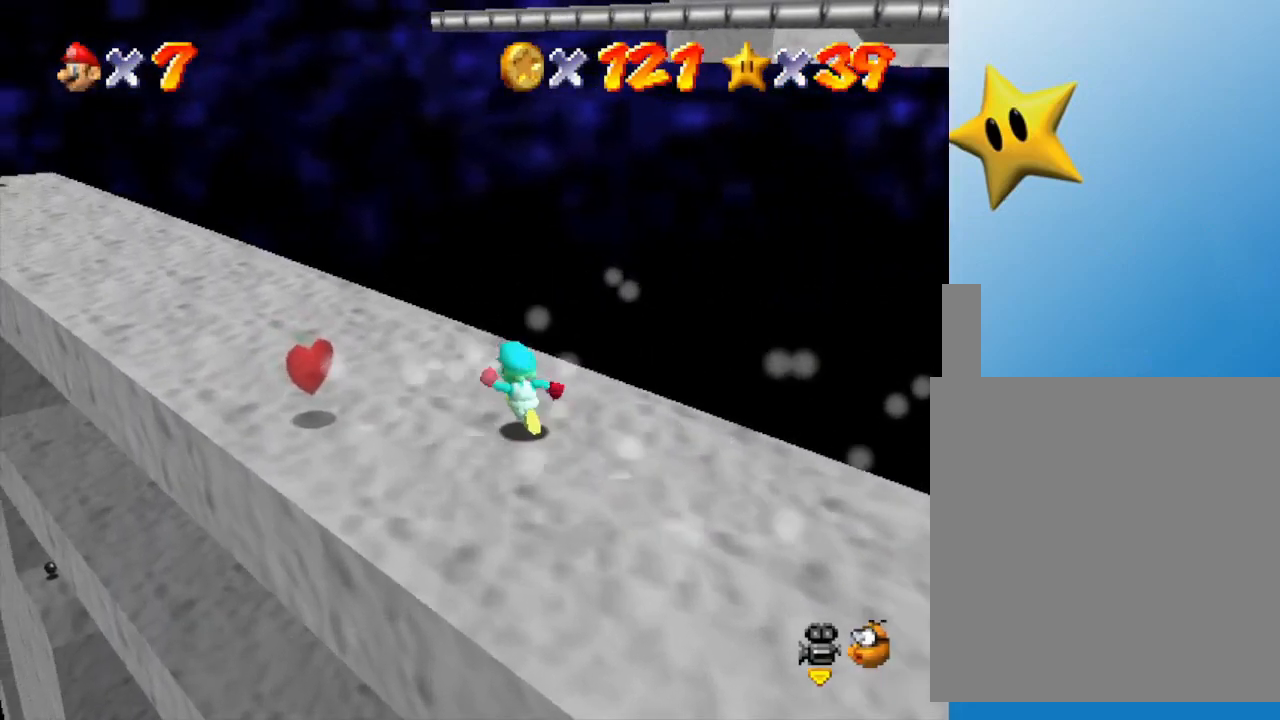
Gameplay with a controller (Nintendo layout); each line is a JSON object with the inputs held at the frame after it. "events" lists button and stick changes between this image and that frame as [ms after this image, input, new state], when the widget could be followed in between. Not read: L3 R3.
{"buttons": [], "left_stick": "up-left", "events": []}
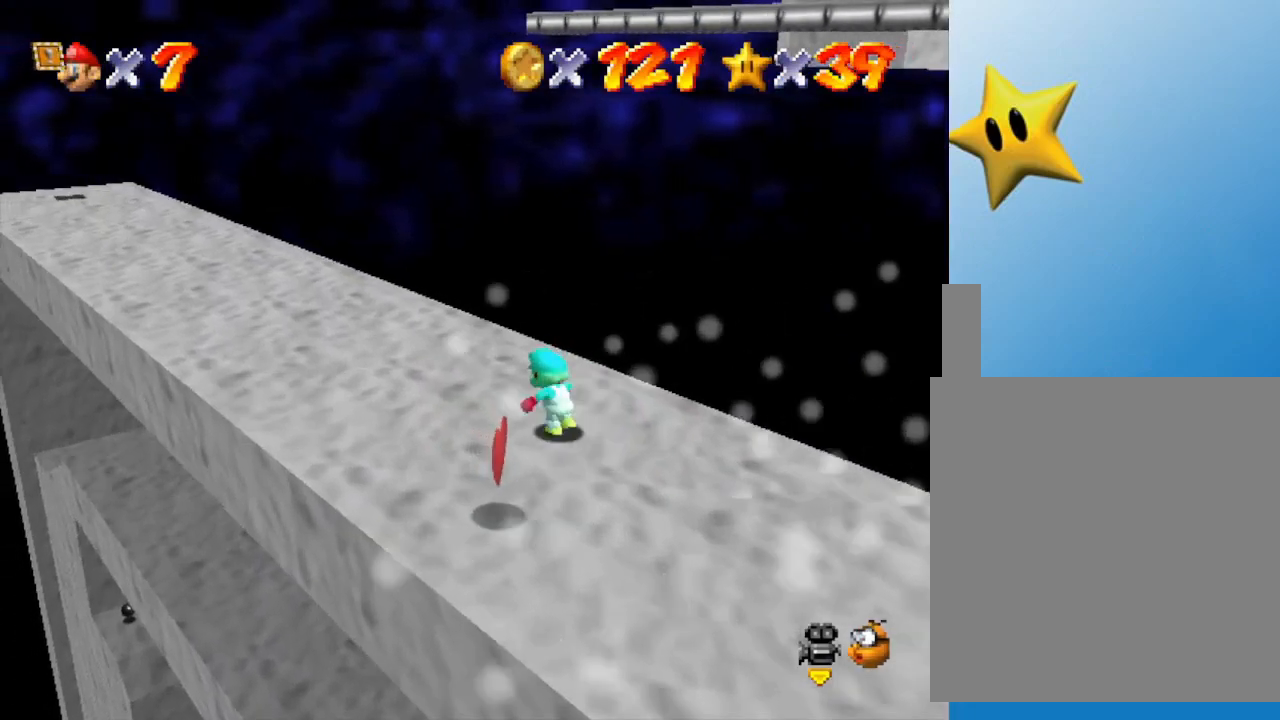
{"buttons": [], "left_stick": "up-left", "events": []}
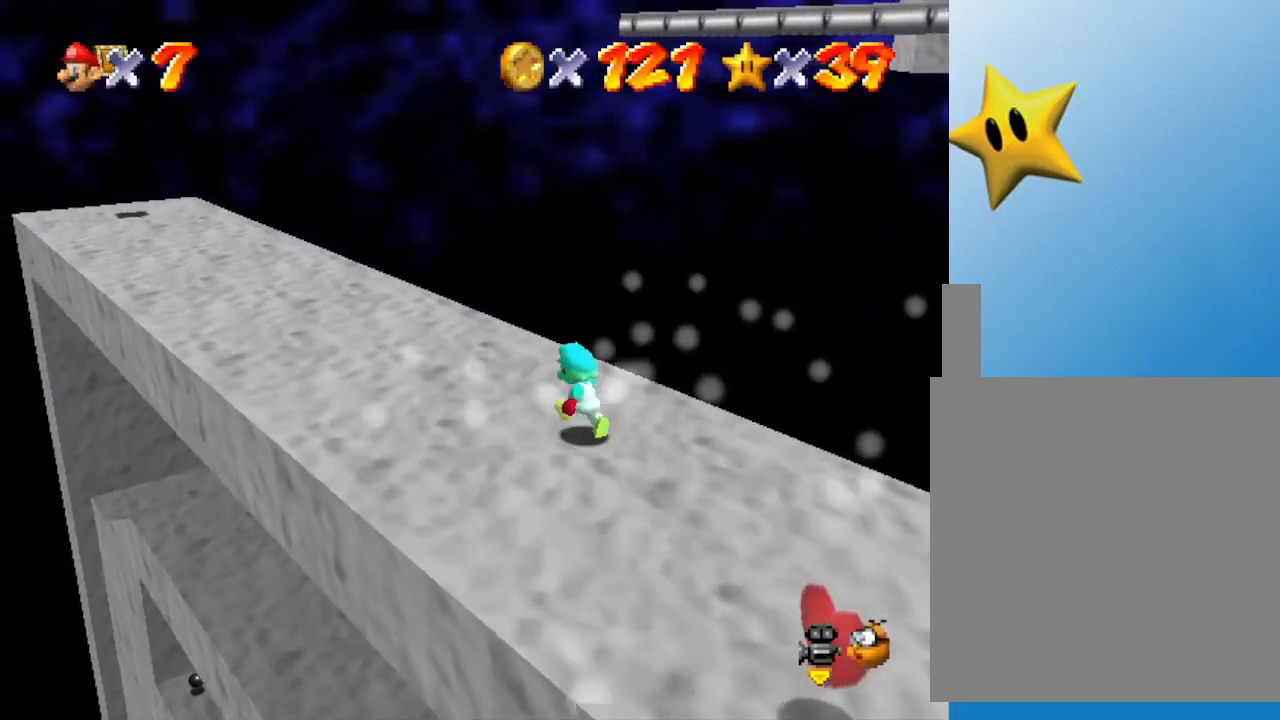
{"buttons": [], "left_stick": "up-left", "events": []}
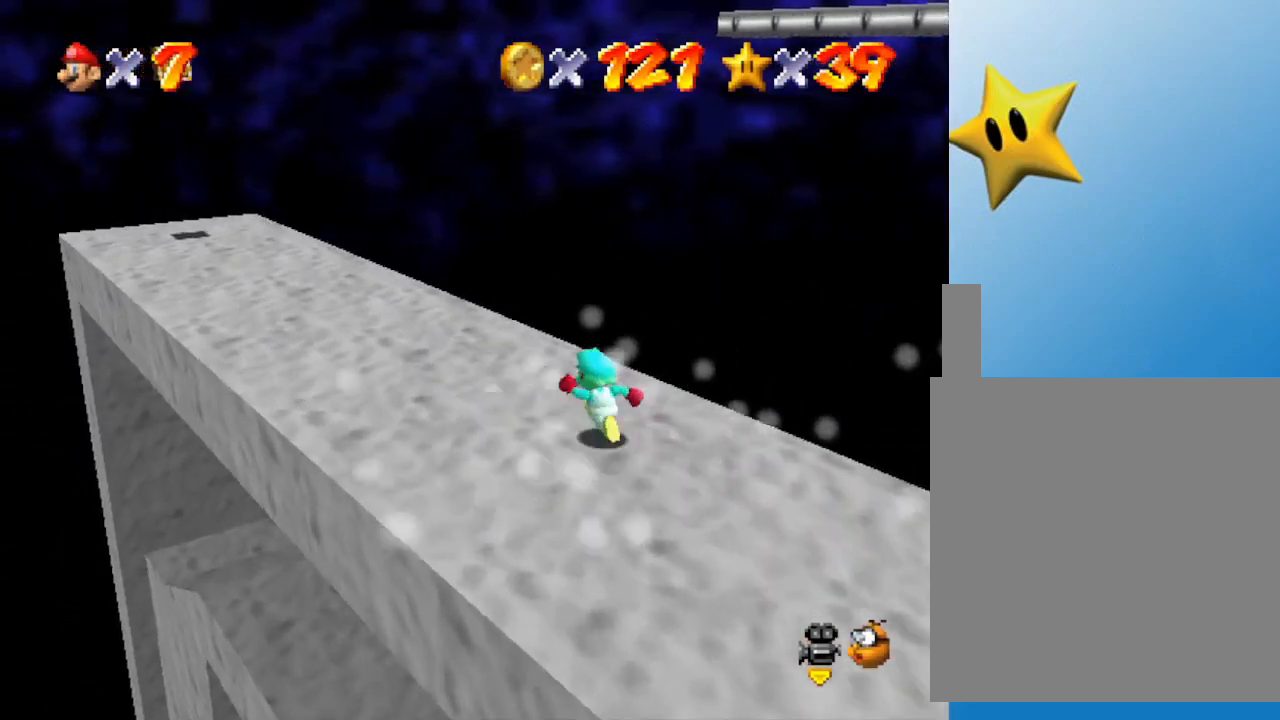
{"buttons": [], "left_stick": "up-left", "events": []}
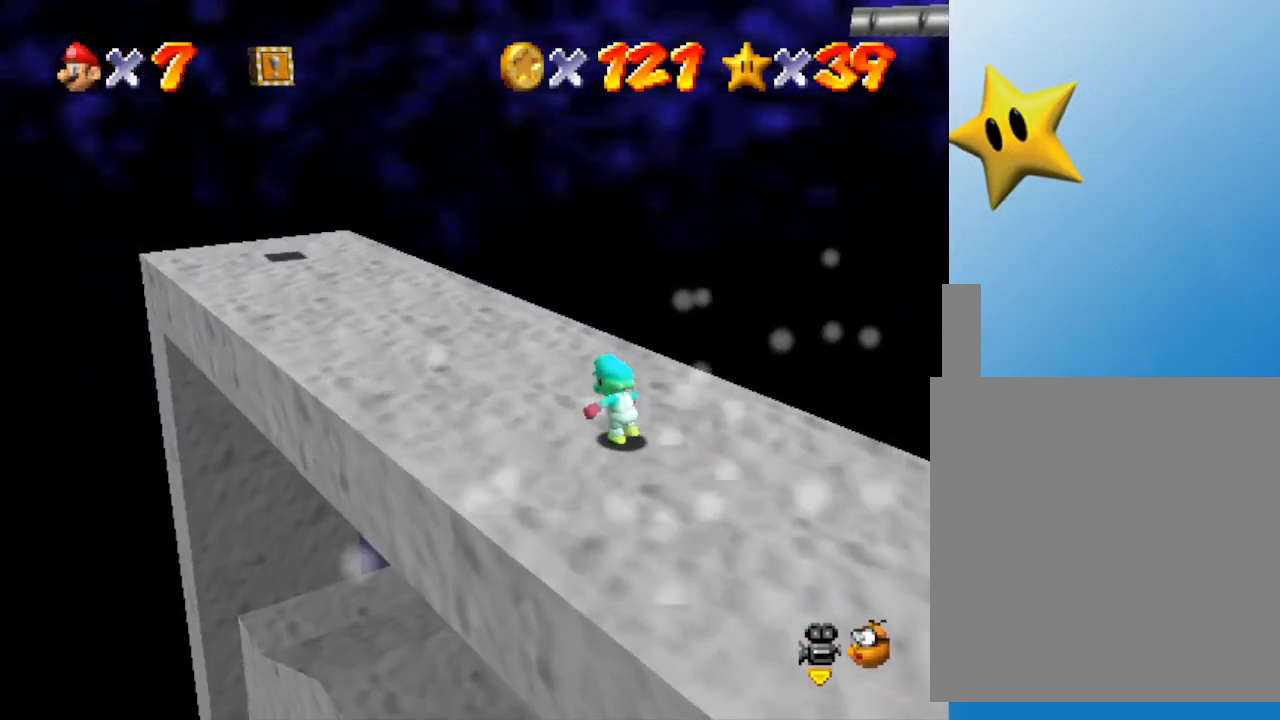
{"buttons": [], "left_stick": "up-left", "events": []}
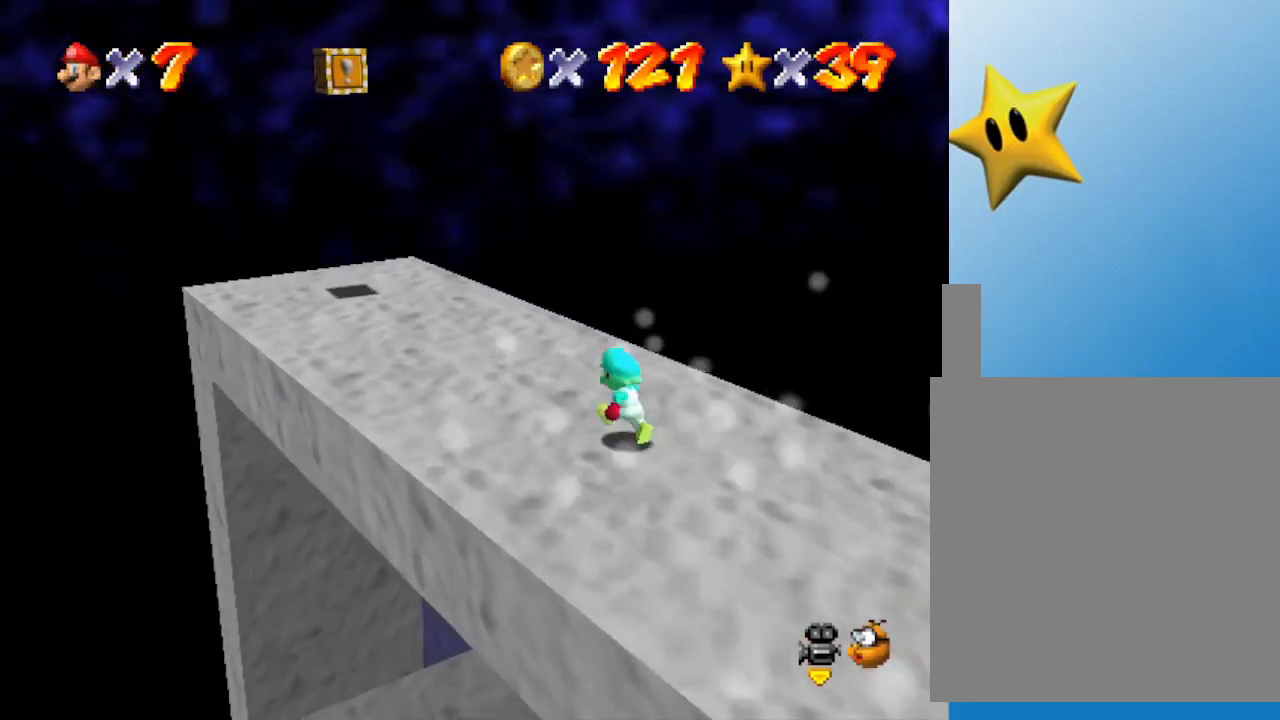
{"buttons": [], "left_stick": "up-left", "events": []}
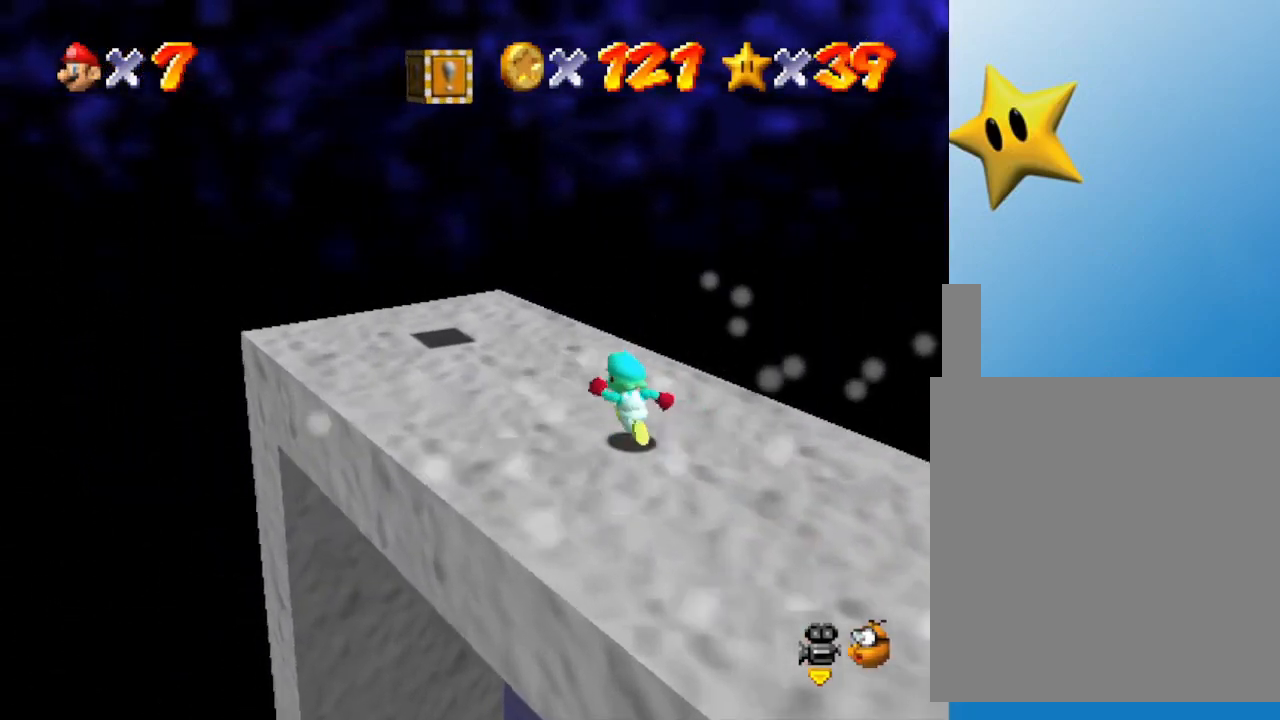
{"buttons": [], "left_stick": "up-left", "events": []}
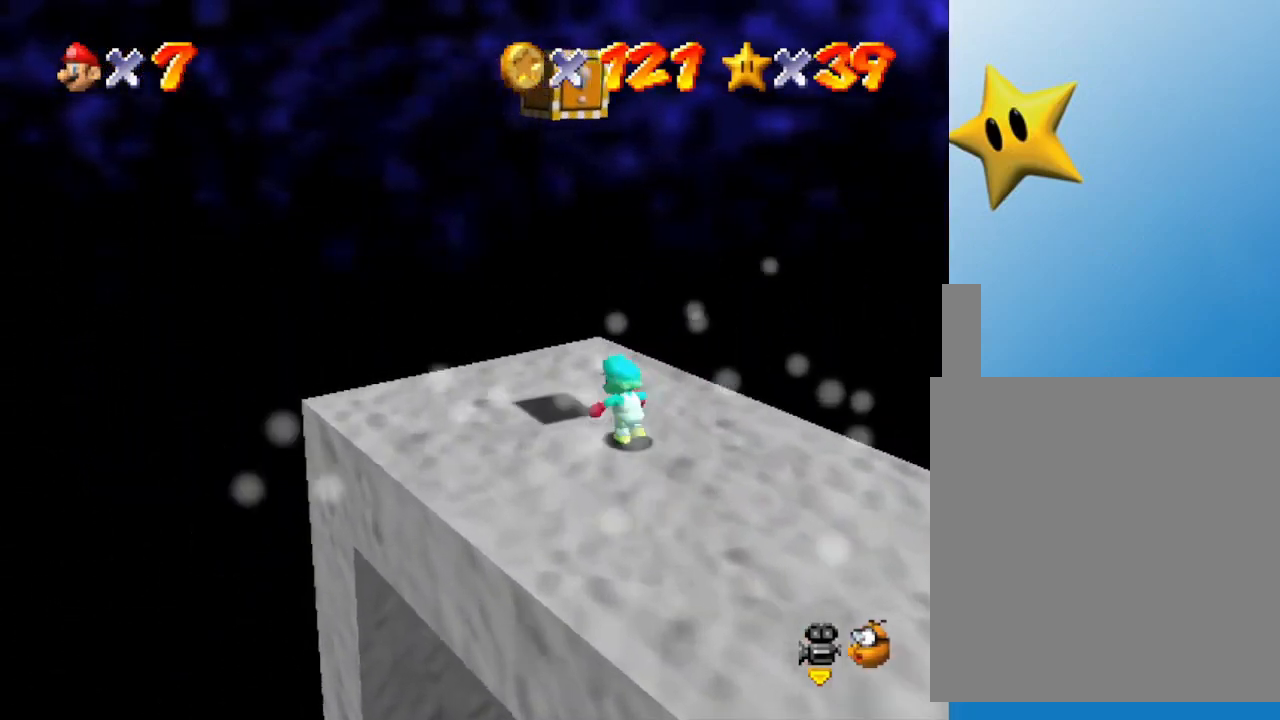
{"buttons": ["A"], "left_stick": "right", "events": [[150, "left_stick", "down"], [200, "left_stick", "down-right"], [267, "A", "down"], [500, "left_stick", "right"]]}
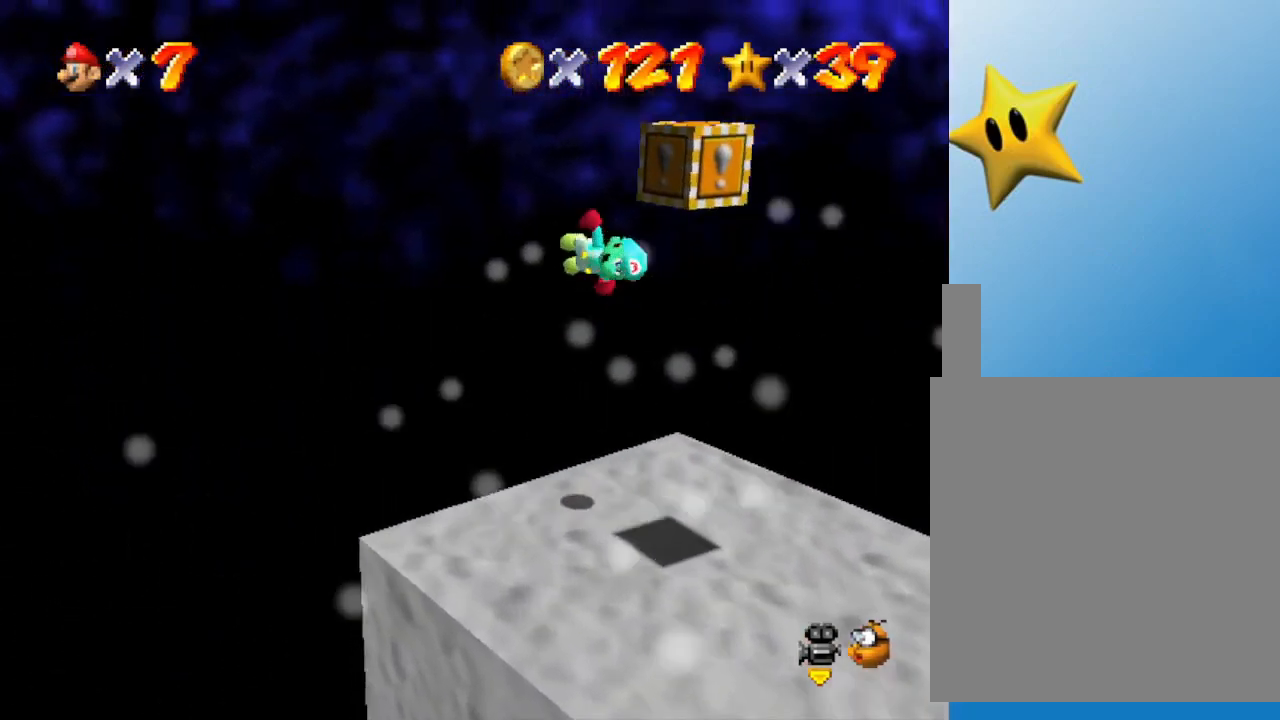
{"buttons": ["A"], "left_stick": "down-right", "events": [[167, "left_stick", "down"], [350, "left_stick", "down-right"]]}
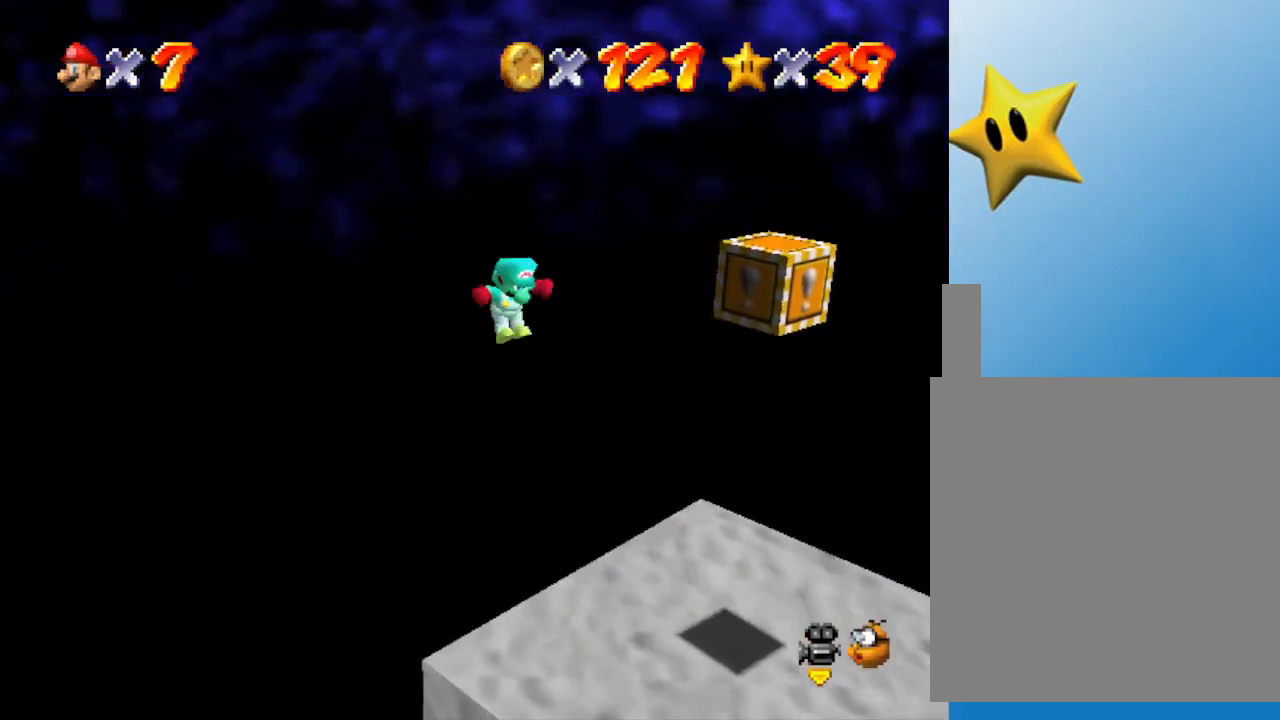
{"buttons": ["A"], "left_stick": "down-right", "events": [[317, "A", "up"], [433, "A", "down"]]}
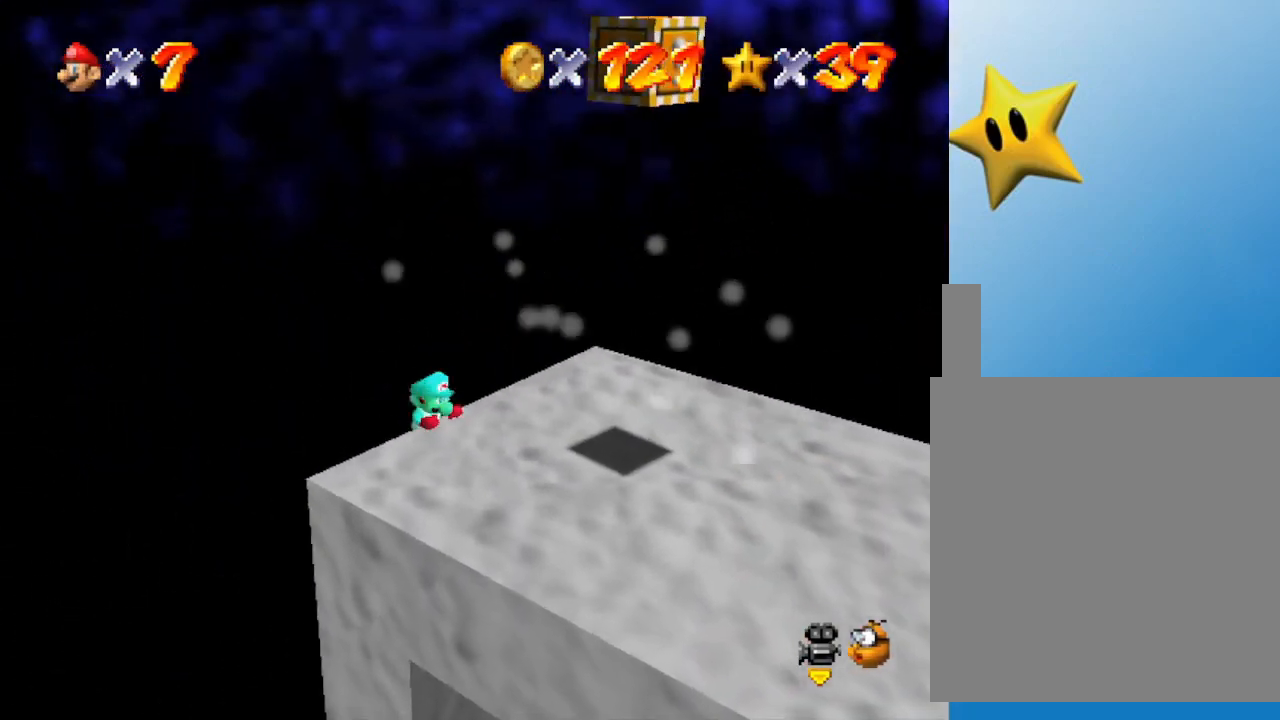
{"buttons": [], "left_stick": "down-right", "events": [[233, "A", "up"]]}
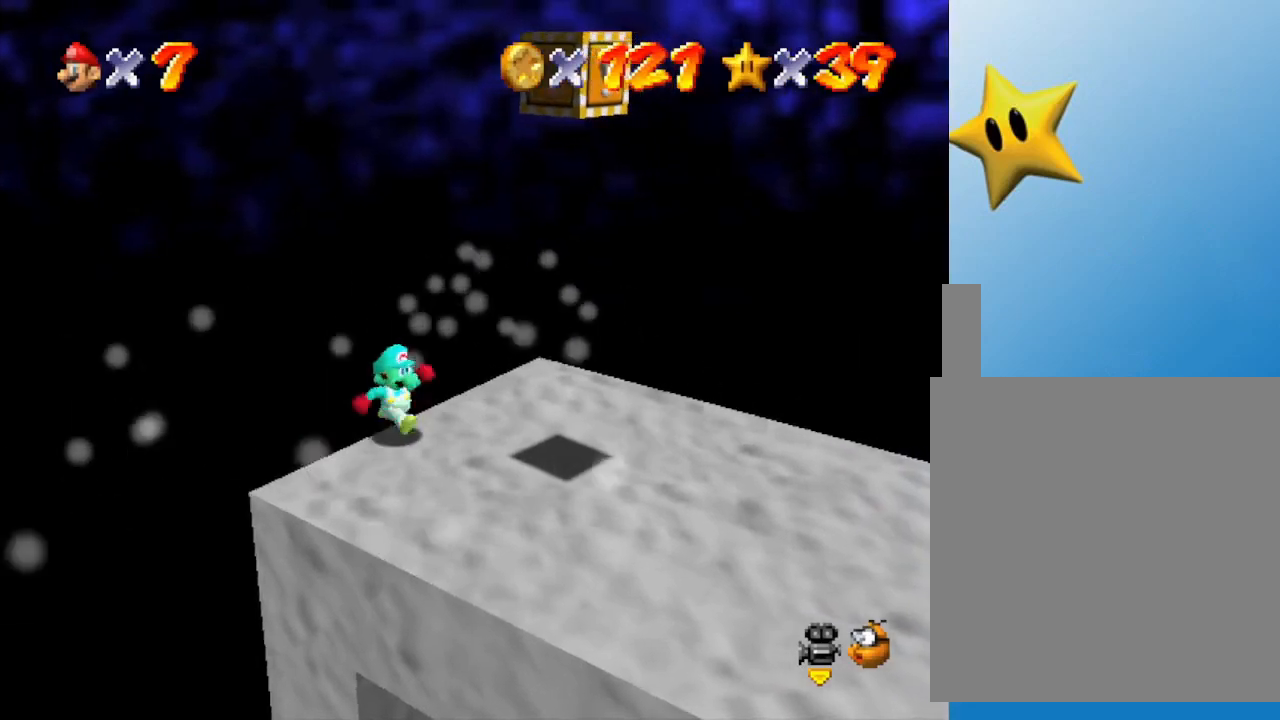
{"buttons": [], "left_stick": "center", "events": [[233, "left_stick", "right"], [333, "C_LEFT", "down"], [417, "C_LEFT", "up"], [483, "left_stick", "center"]]}
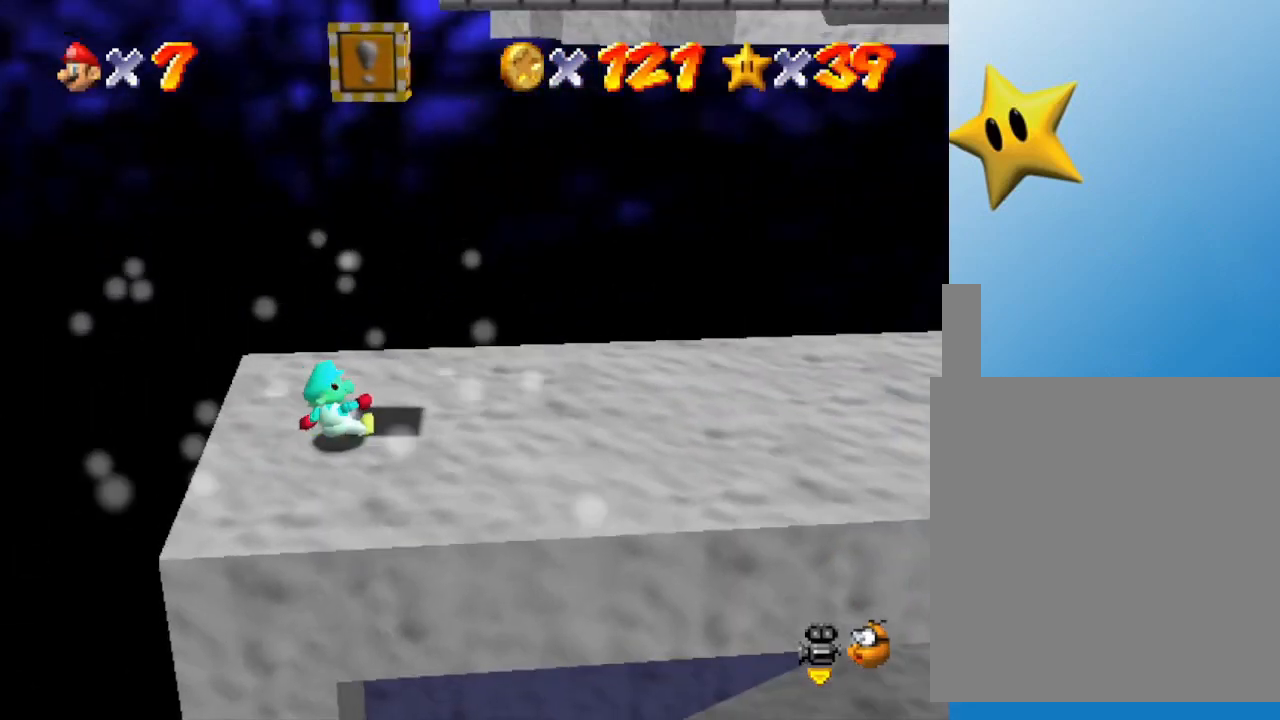
{"buttons": [], "left_stick": "up-right", "events": [[283, "A", "down"], [317, "left_stick", "up-right"], [417, "A", "up"]]}
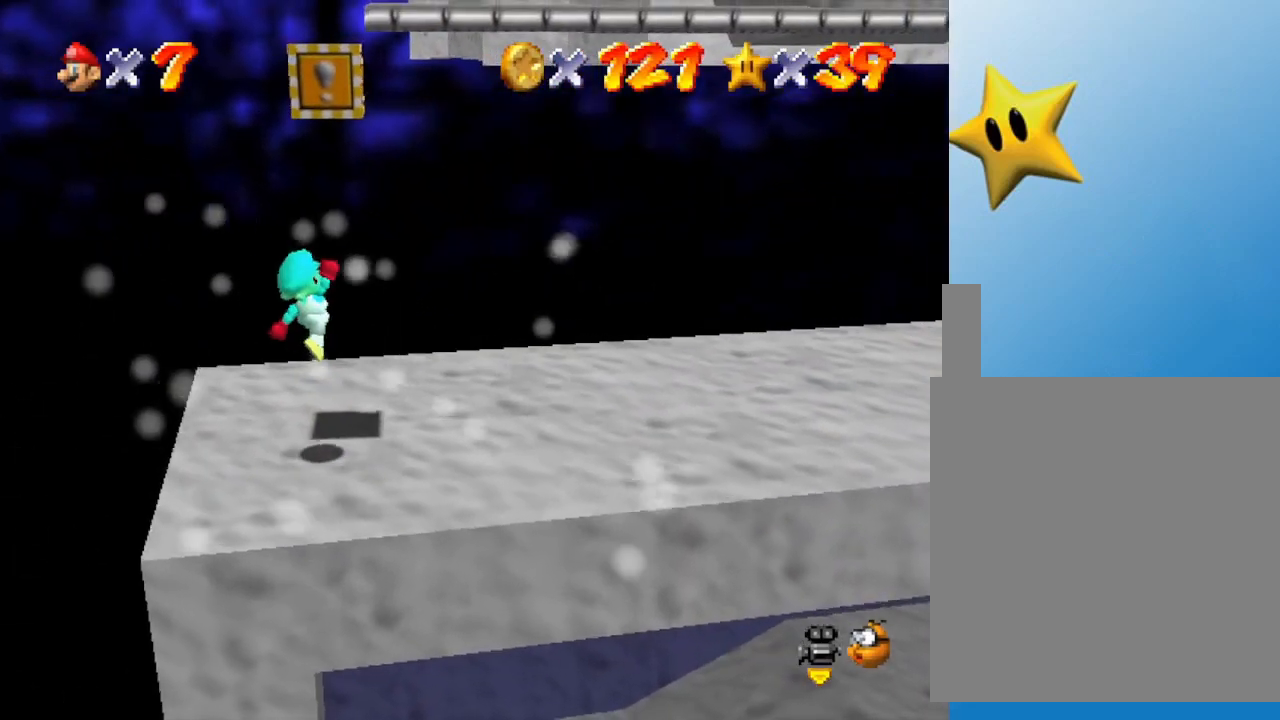
{"buttons": ["A"], "left_stick": "up", "events": [[67, "left_stick", "center"], [183, "left_stick", "up"], [383, "A", "down"]]}
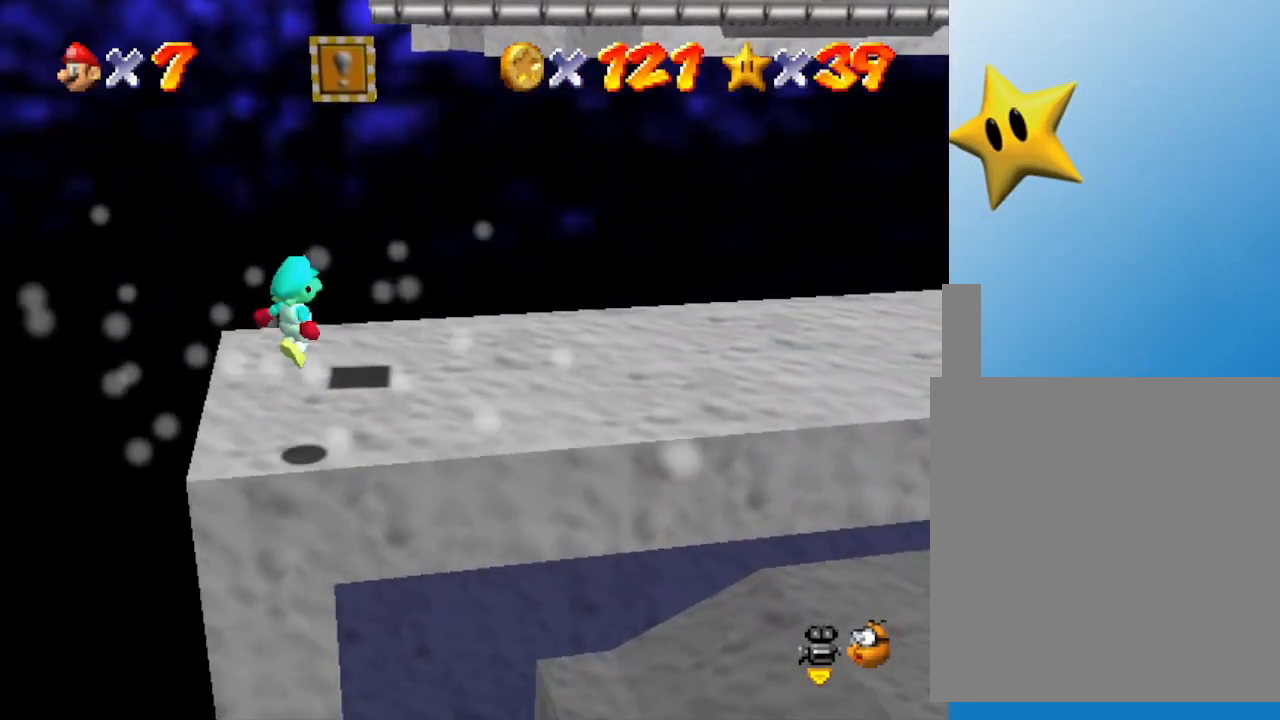
{"buttons": [], "left_stick": "right", "events": [[183, "left_stick", "up-right"], [283, "left_stick", "right"], [367, "A", "up"]]}
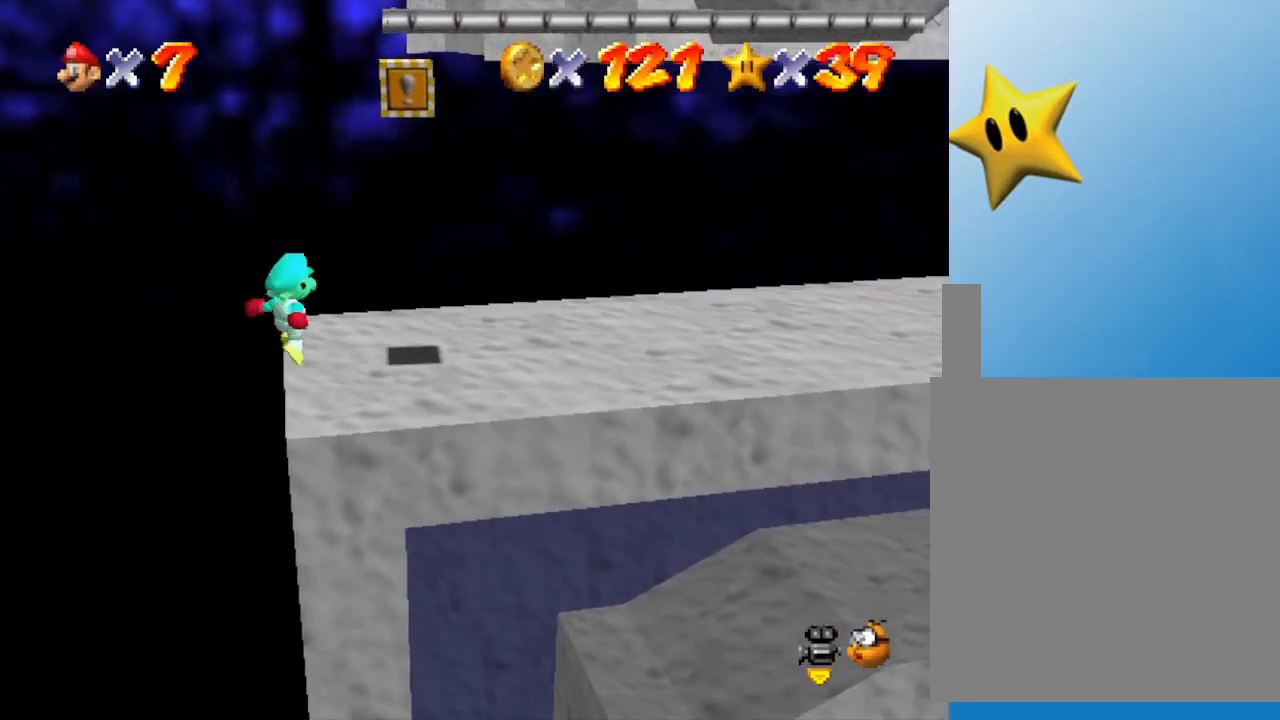
{"buttons": [], "left_stick": "right", "events": []}
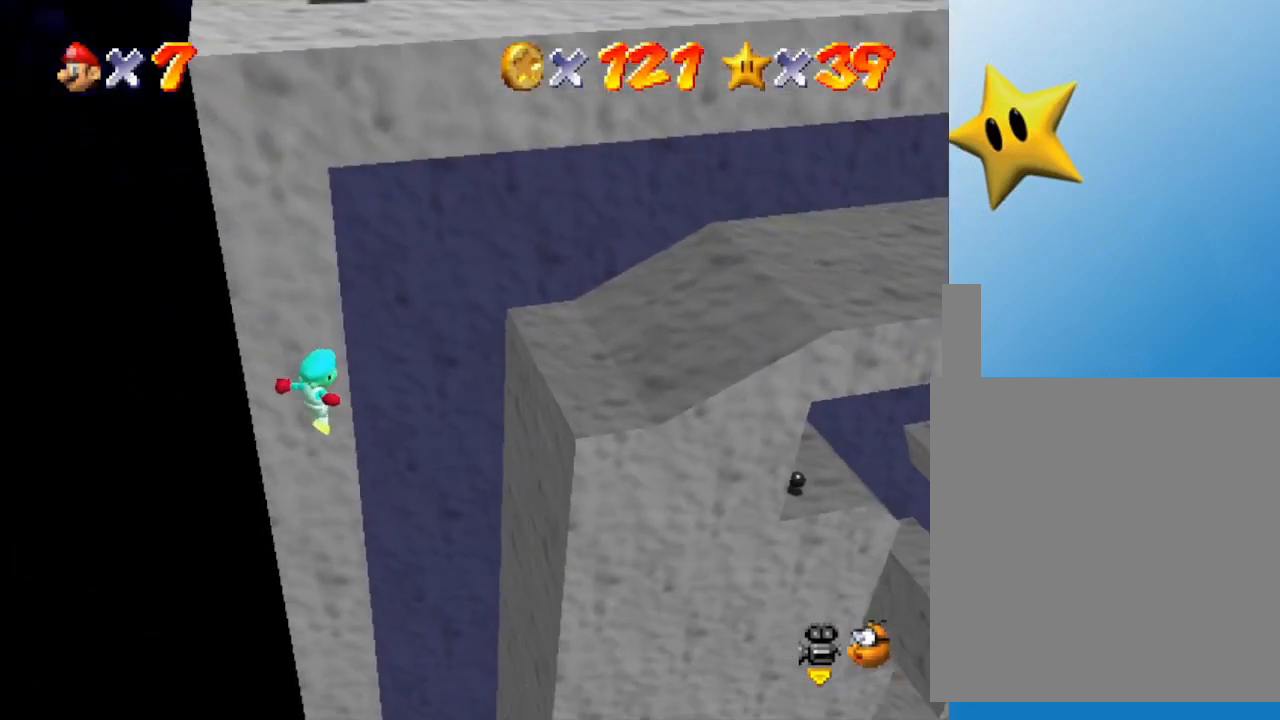
{"buttons": [], "left_stick": "down-left", "events": [[167, "left_stick", "down-right"], [283, "left_stick", "center"], [417, "left_stick", "down-left"]]}
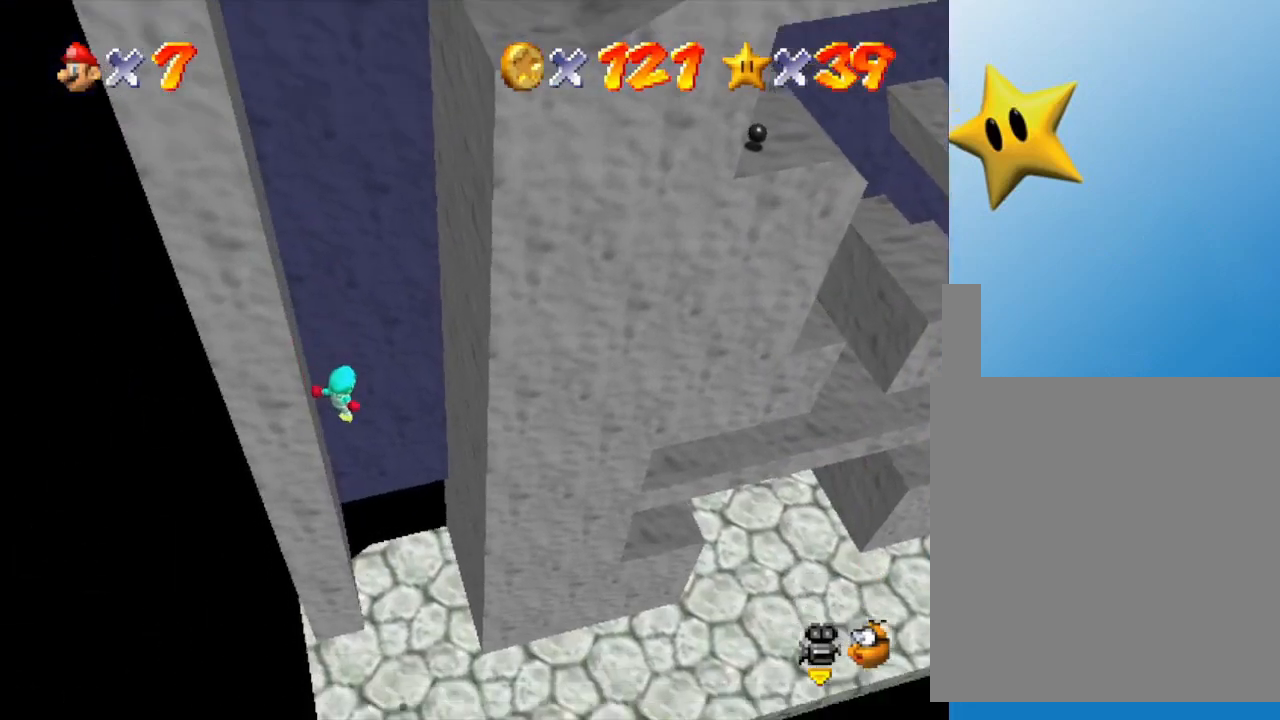
{"buttons": [], "left_stick": "center", "events": [[133, "left_stick", "down-right"], [350, "left_stick", "center"]]}
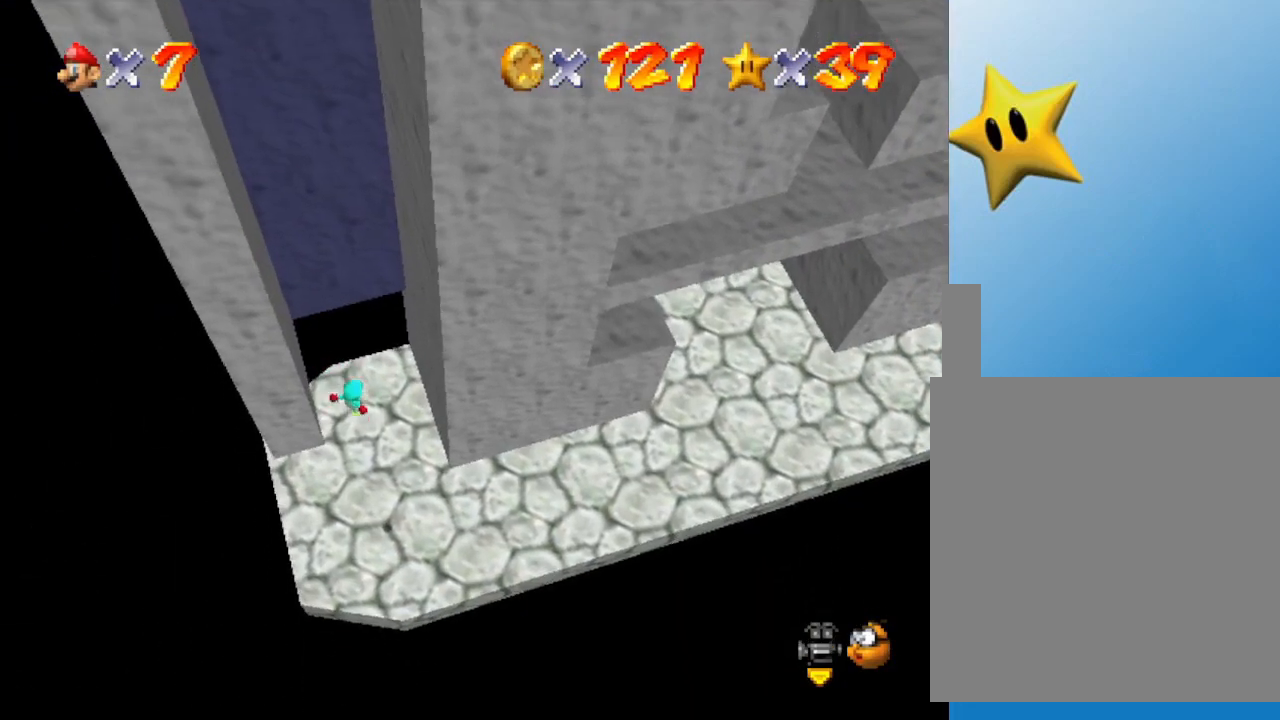
{"buttons": ["B"], "left_stick": "center", "events": [[17, "left_stick", "left"], [217, "left_stick", "right"], [333, "left_stick", "center"], [433, "B", "down"]]}
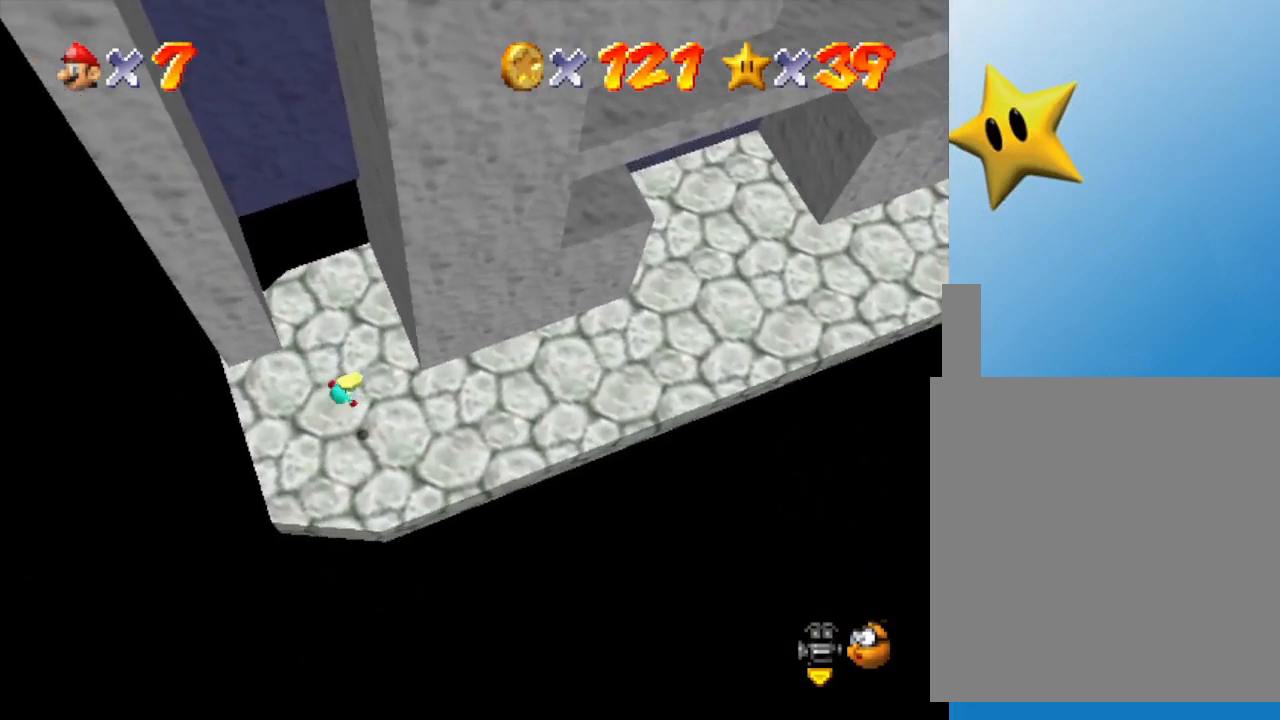
{"buttons": [], "left_stick": "right", "events": [[50, "B", "up"], [433, "left_stick", "right"]]}
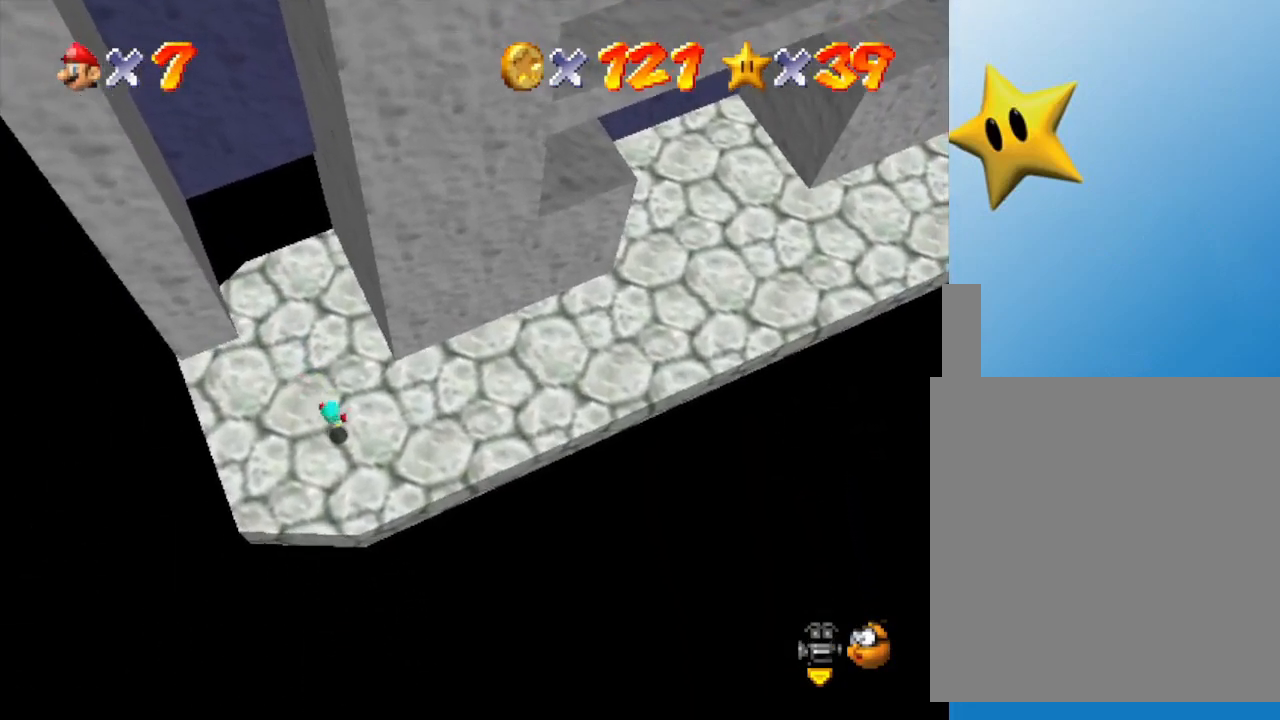
{"buttons": [], "left_stick": "right", "events": []}
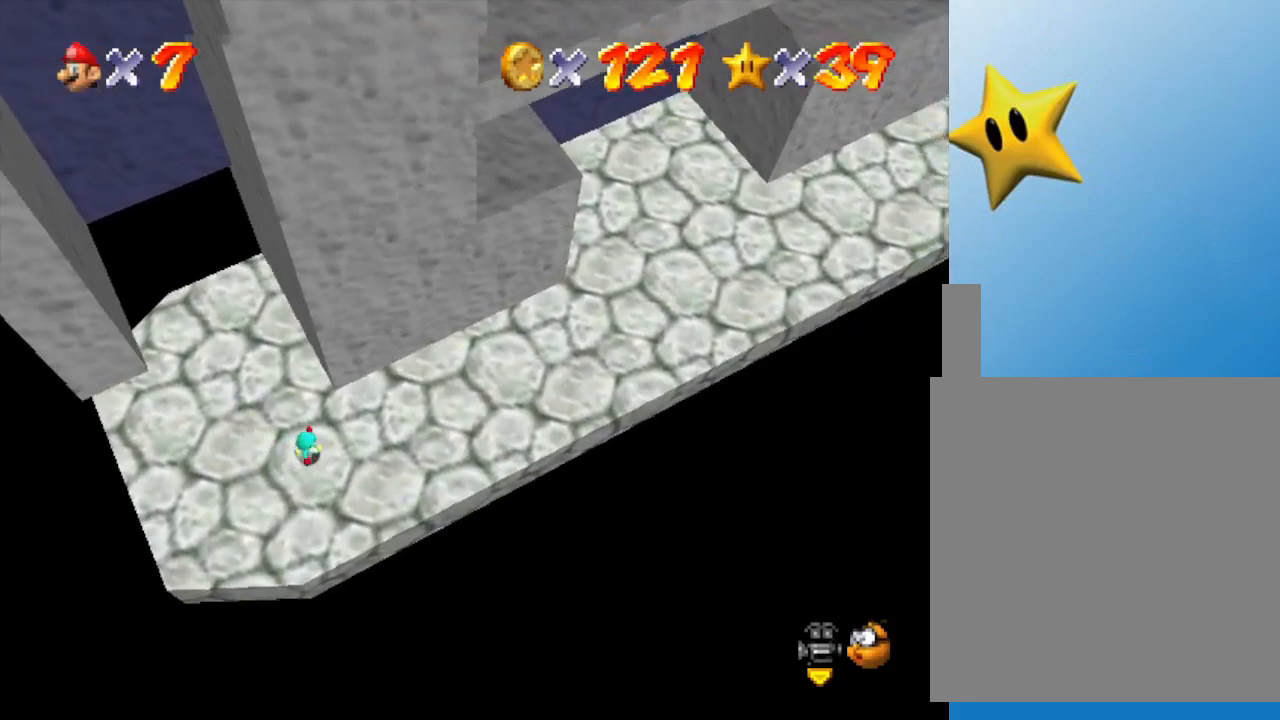
{"buttons": [], "left_stick": "right", "events": []}
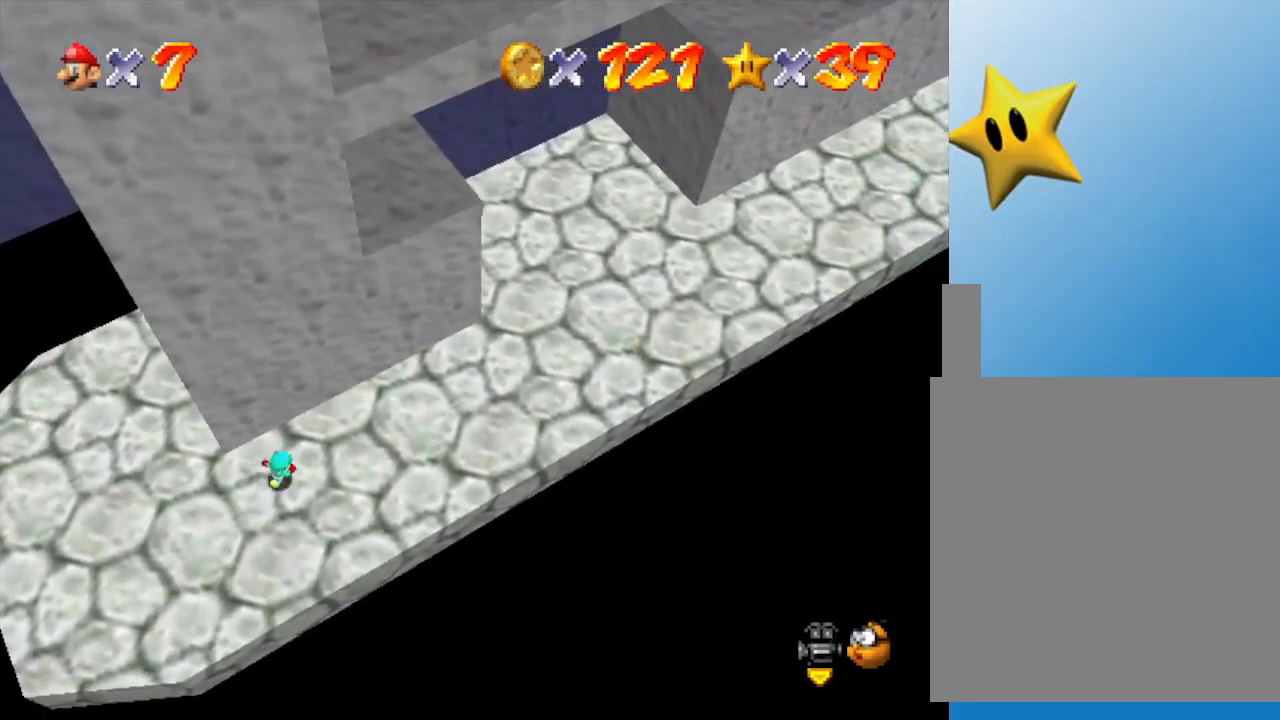
{"buttons": [], "left_stick": "right", "events": []}
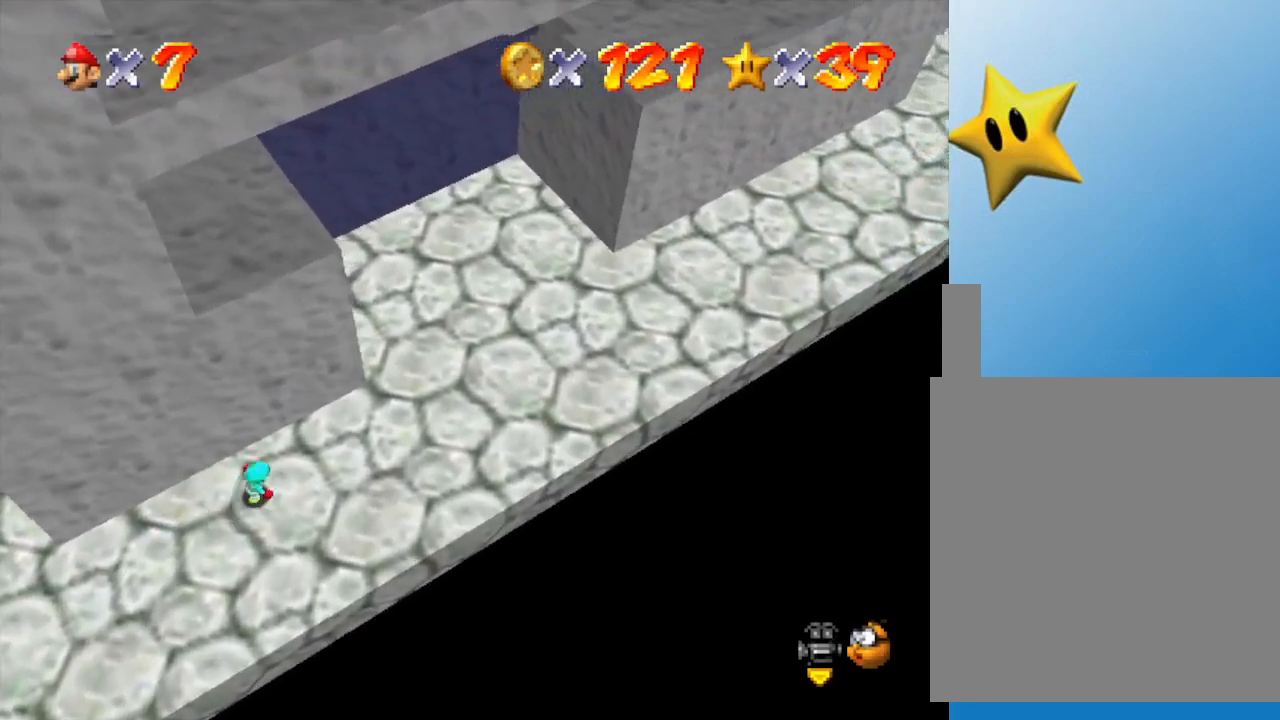
{"buttons": [], "left_stick": "right", "events": []}
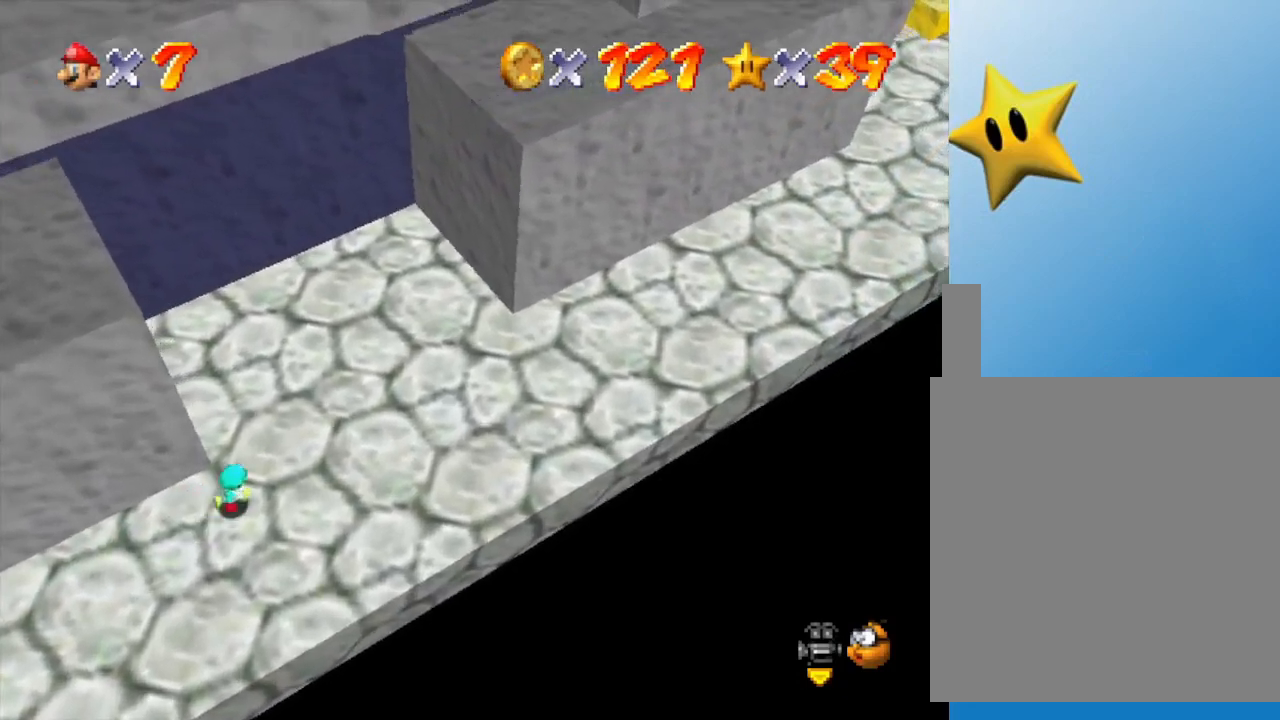
{"buttons": [], "left_stick": "right", "events": []}
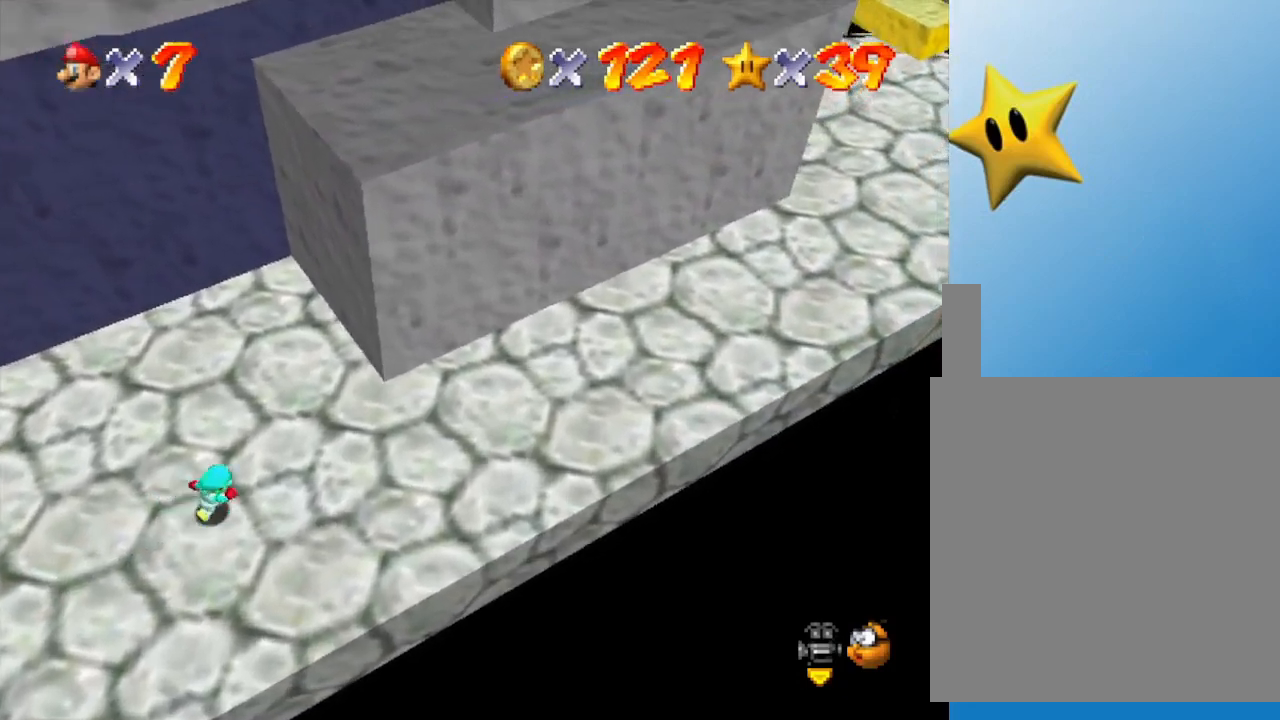
{"buttons": [], "left_stick": "right", "events": []}
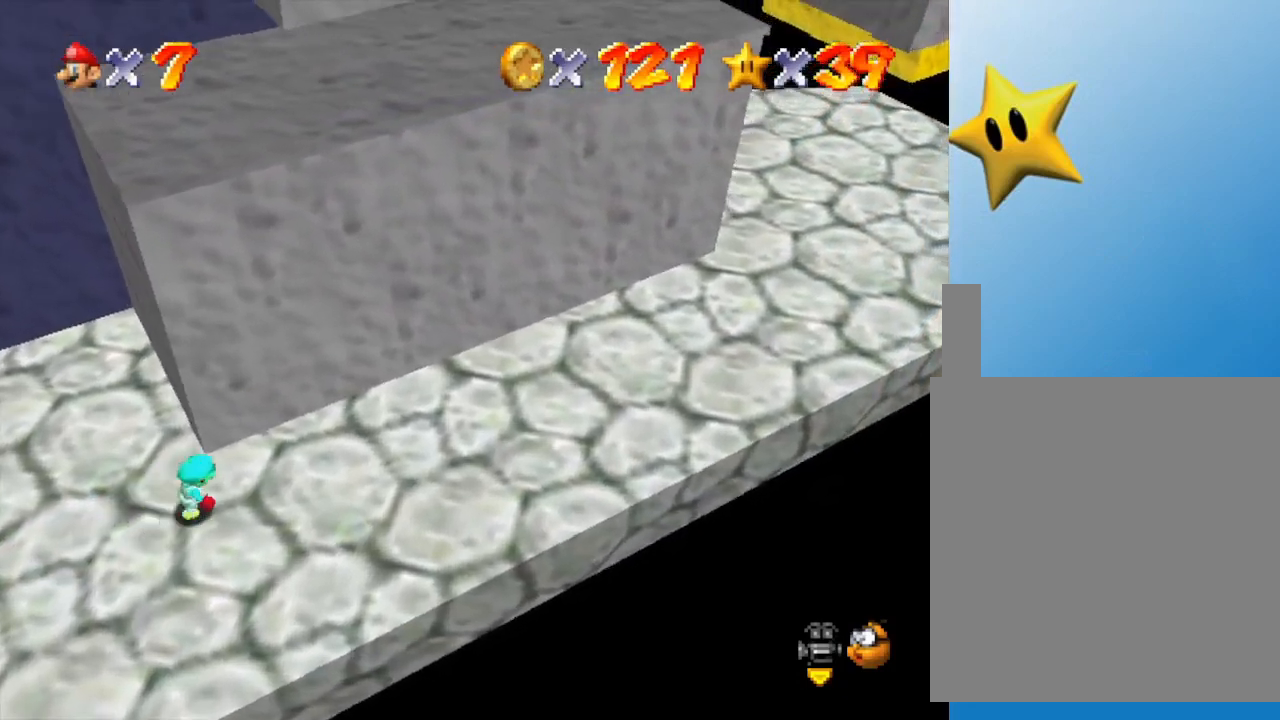
{"buttons": [], "left_stick": "right", "events": []}
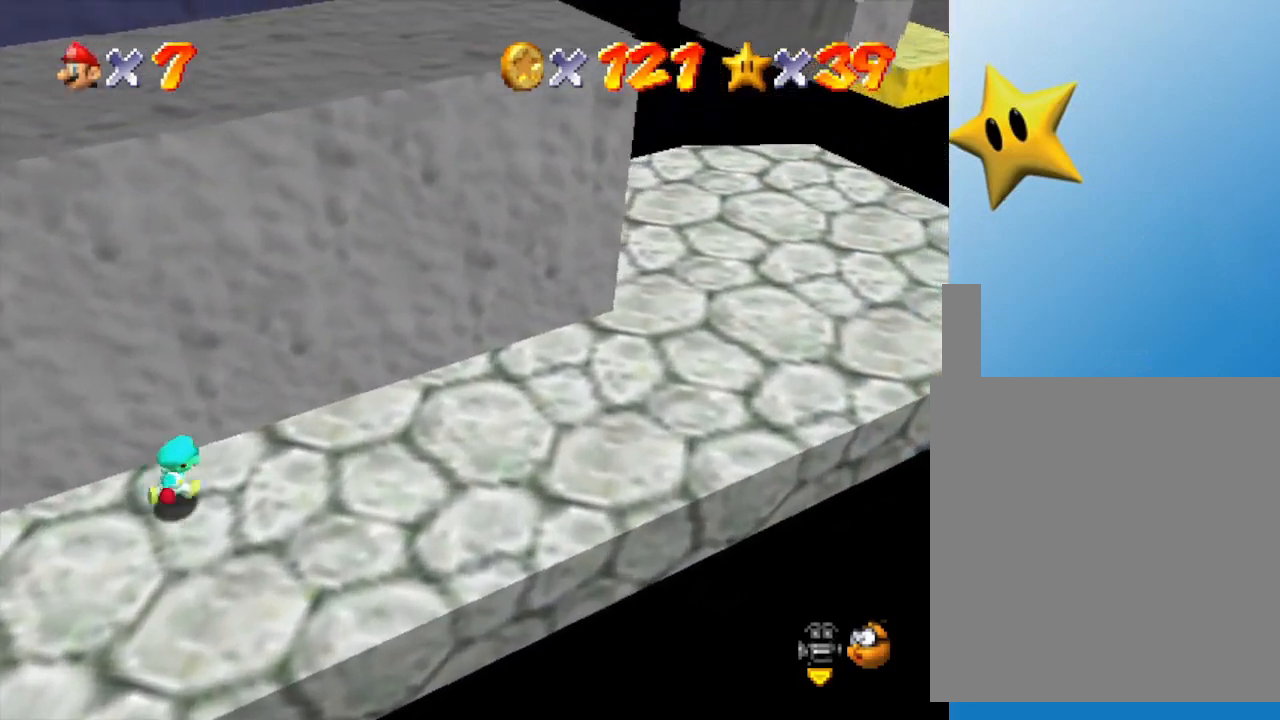
{"buttons": [], "left_stick": "right", "events": []}